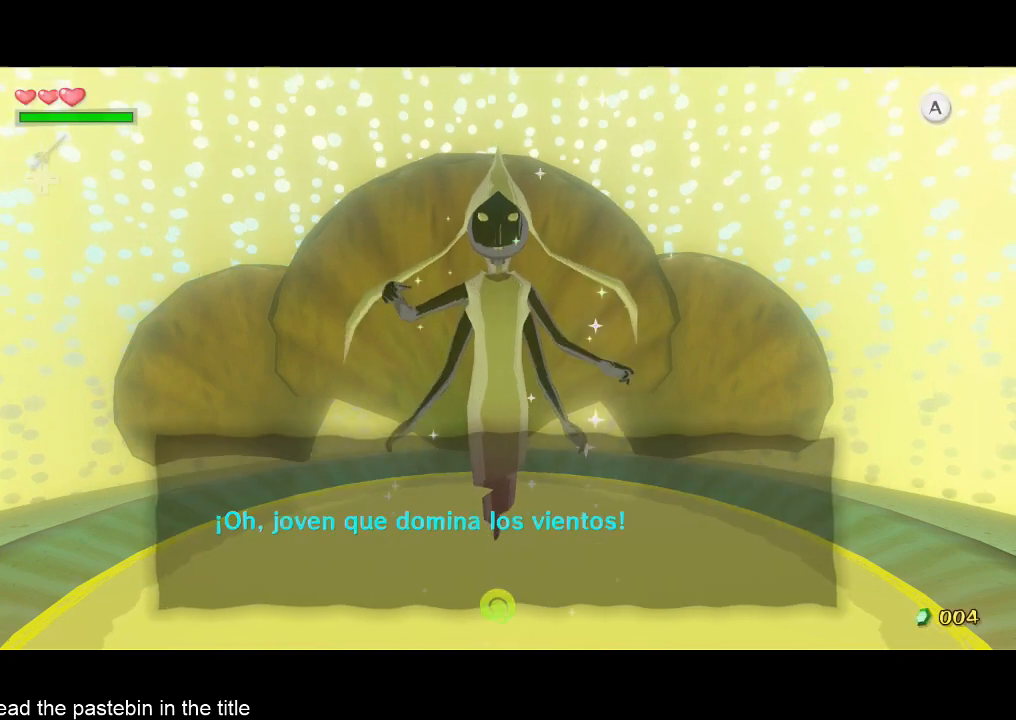
Gameplay with a controller (Nintendo layout); each line is a JSON object with the inputs held at the frame after it. "button_events" lists button changes between this image and that frame as [ms after this image, input, new state], when the widget could be followed in between (sticks are given only as held states). Not read: L3 R3.
{"buttons": ["B"], "left_stick": "center", "right_stick": "center"}
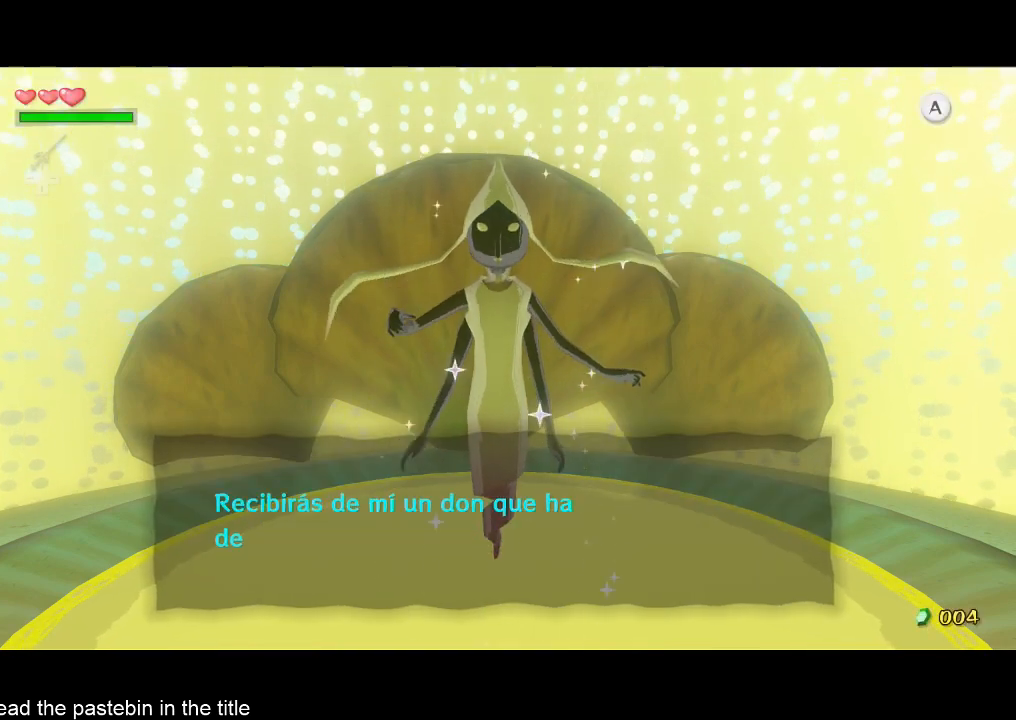
{"buttons": [], "left_stick": "center", "right_stick": "center"}
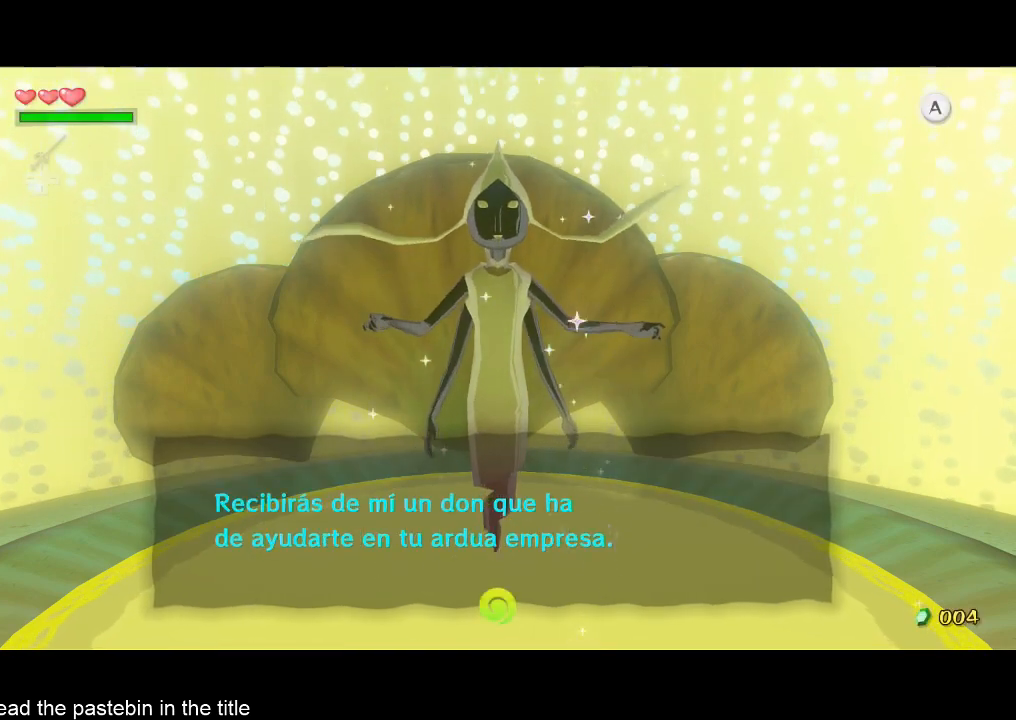
{"buttons": ["A"], "left_stick": "center", "right_stick": "center"}
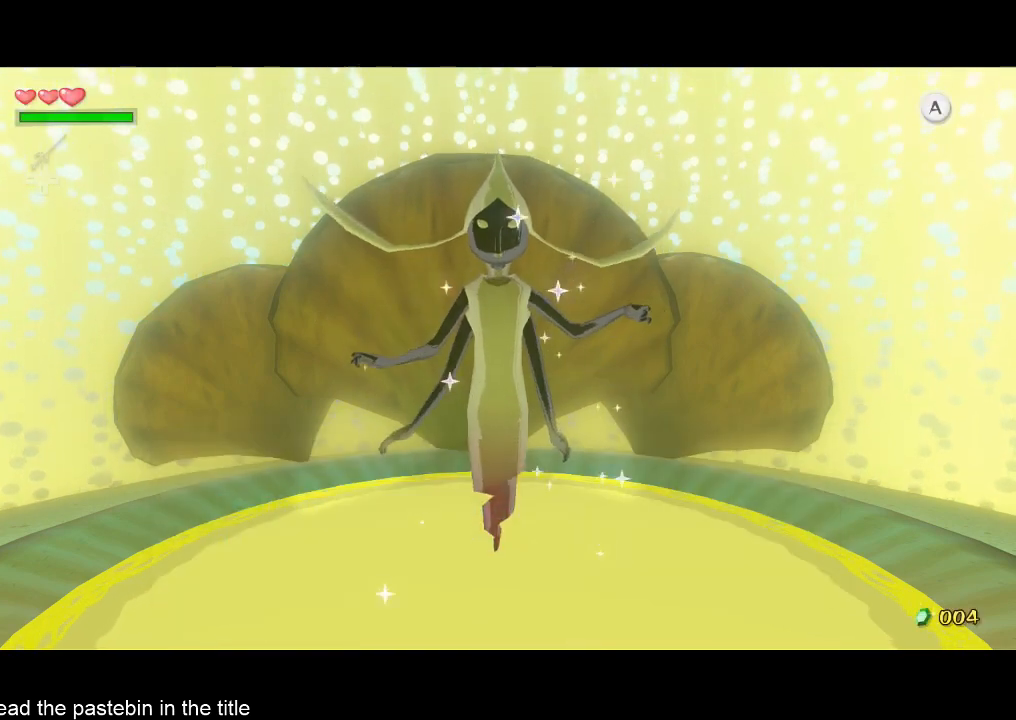
{"buttons": [], "left_stick": "center", "right_stick": "center", "button_events": [[67, "A", "up"], [67, "B", "down"], [233, "B", "up"], [400, "A", "down"], [400, "B", "down"], [467, "A", "up"], [500, "B", "up"]]}
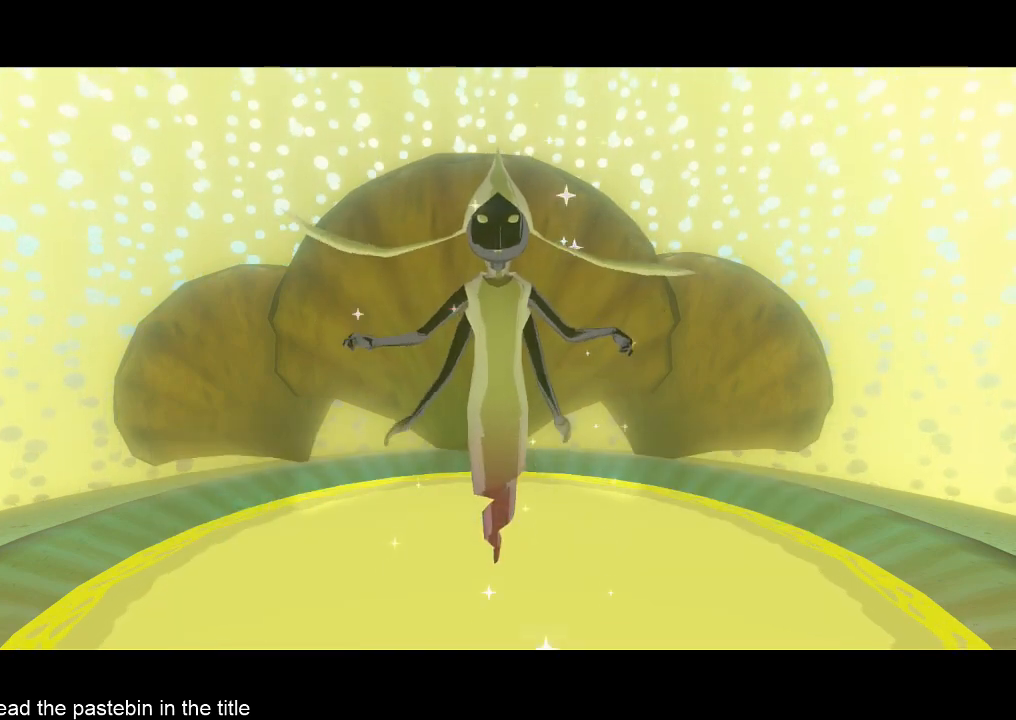
{"buttons": [], "left_stick": "center", "right_stick": "center", "button_events": [[67, "B", "down"], [133, "A", "down"], [133, "B", "up"], [233, "A", "up"]]}
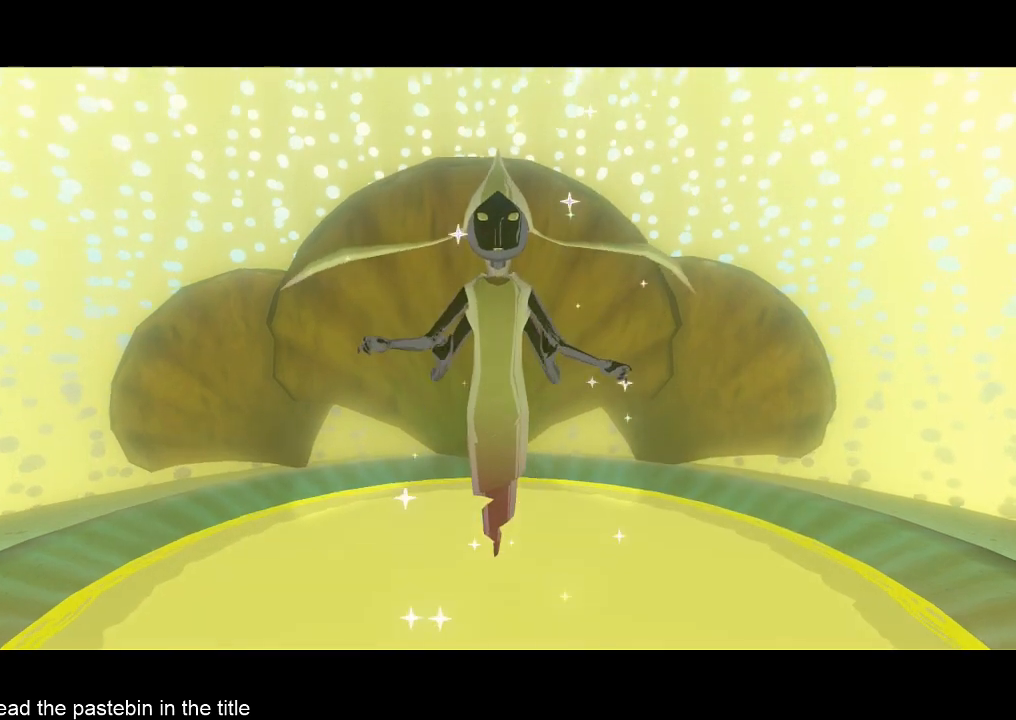
{"buttons": [], "left_stick": "center", "right_stick": "center", "button_events": []}
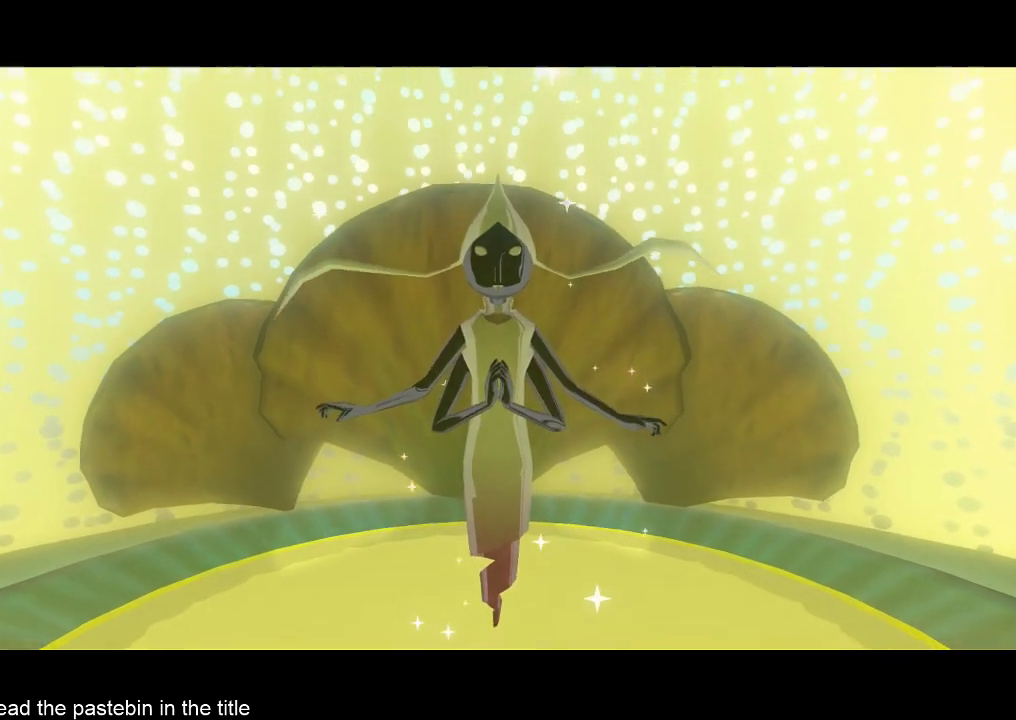
{"buttons": [], "left_stick": "center", "right_stick": "center", "button_events": []}